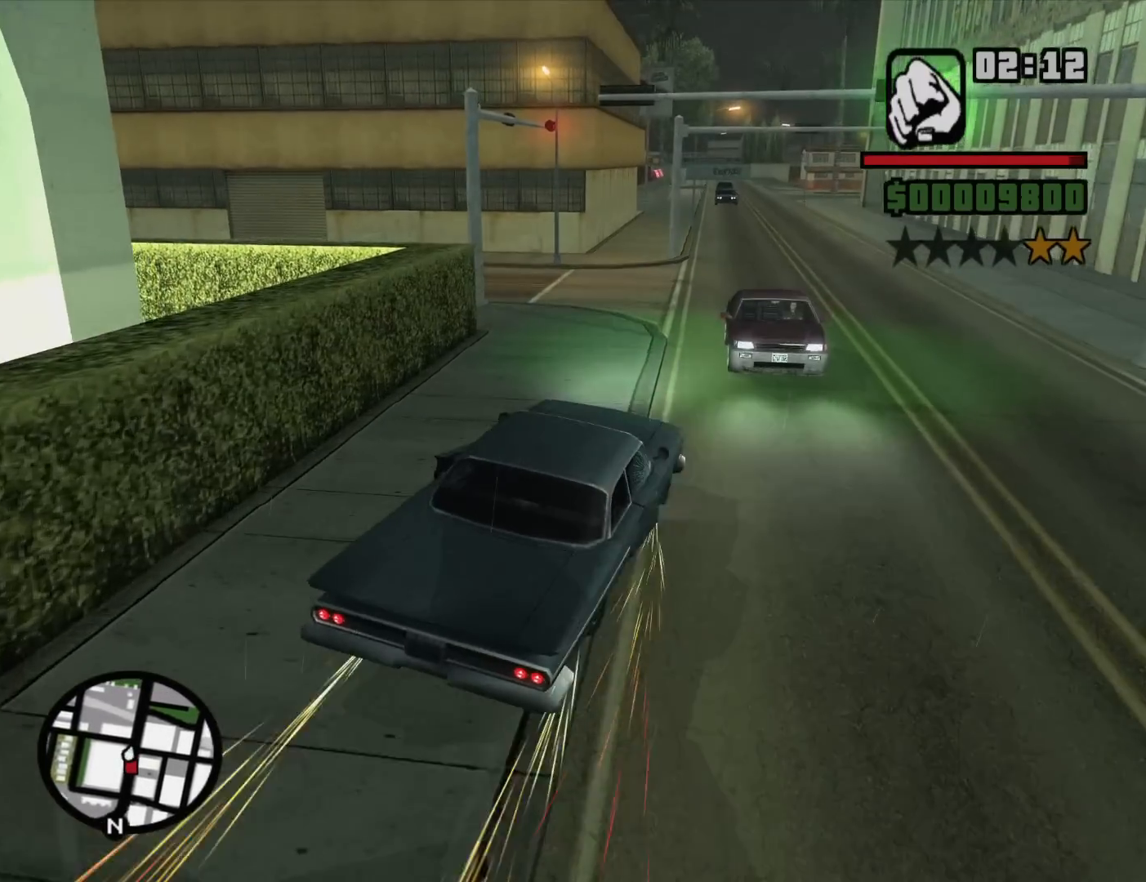
Gameplay with keyboard and mouse; each line is a JSON object with the keys and mouse buttons held at the frame after it. "events" lists presses ("down") and releases ("up") of "1", "2", "3", "4", "5", "6", "8", "a", "alt", "c", "ctrl", "d", "down", "e", "escape", "f", "f1", "f2", "f3", "g", "h", "left", "num2", "q", "r", "right", "s", "shift", "space", "t", "tab", "up", "v", "w", "x", "z", "mouse_left", "mouse_middle", "mouse_right", "mouse_wheel_up" and "mouse_wheel_down" between this image and that frame as [ms after this image, input, new state], when the widget could be followed in between. "mouse_left", "mouse_middle", "mouse_right", "mouse_wheel_up", "mouse_wheel_down" = the "left", "middle", "right", "wheel_up", "wheel_down" buttons of the "mouse" list. No other keys are recorded. Mouse movement is not recorded.
{"keys": ["a"], "mouse": [], "events": [[233, "d", "up"], [283, "a", "down"]]}
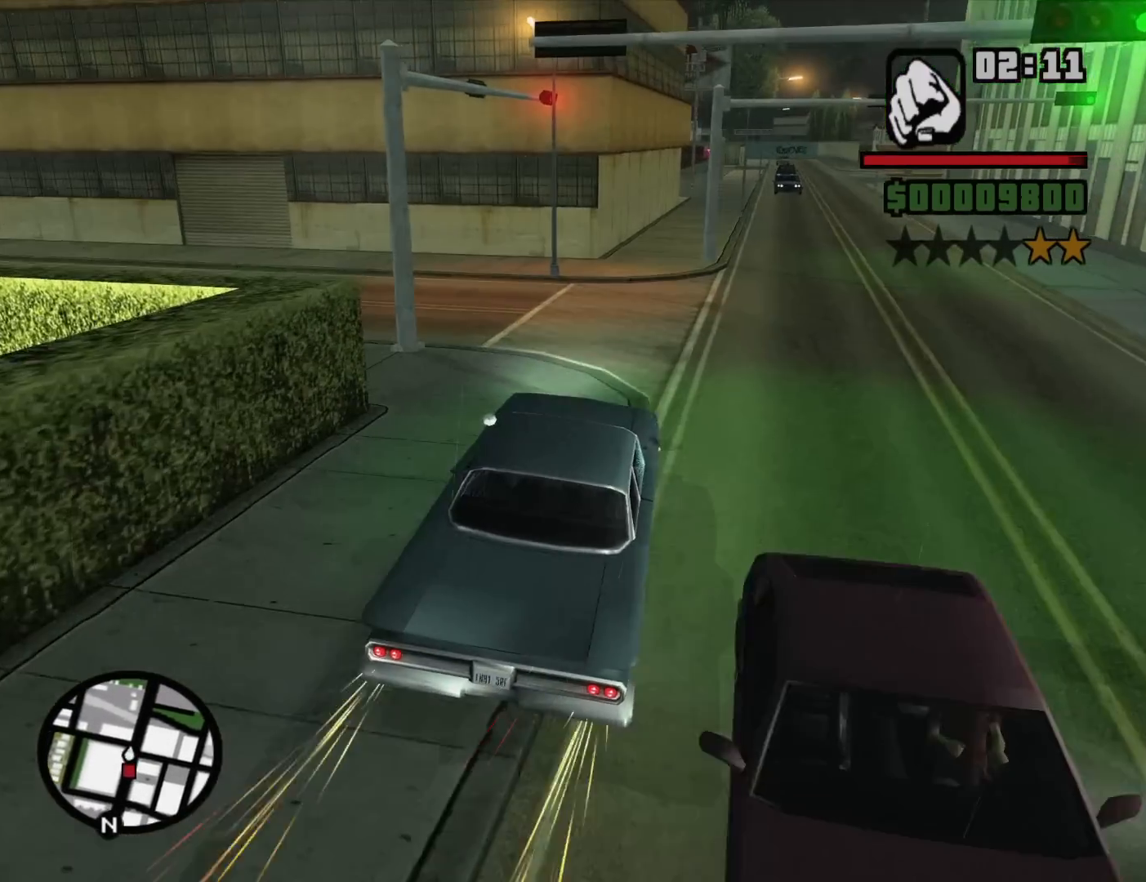
{"keys": ["a"], "mouse": [], "events": [[17, "d", "down"], [67, "d", "up"]]}
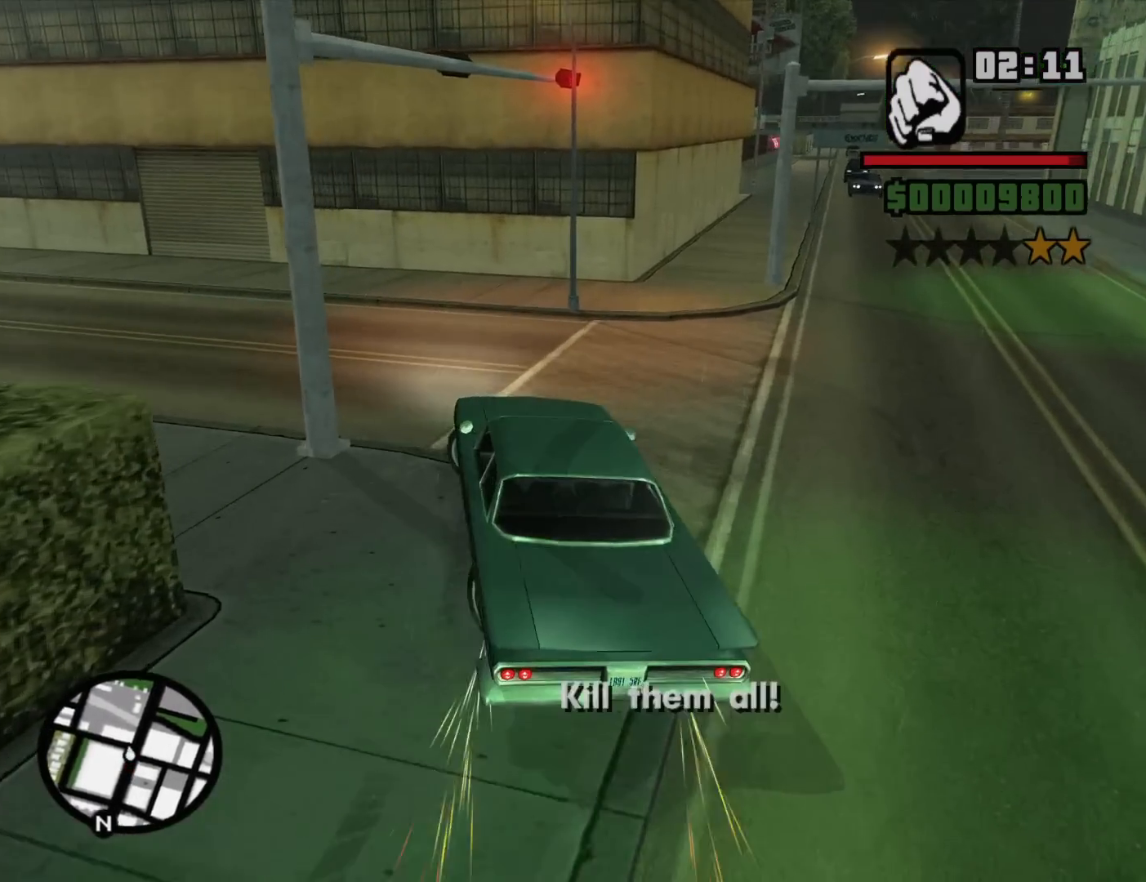
{"keys": ["a"], "mouse": [], "events": [[133, "a", "up"], [133, "d", "down"], [367, "d", "up"], [500, "a", "down"]]}
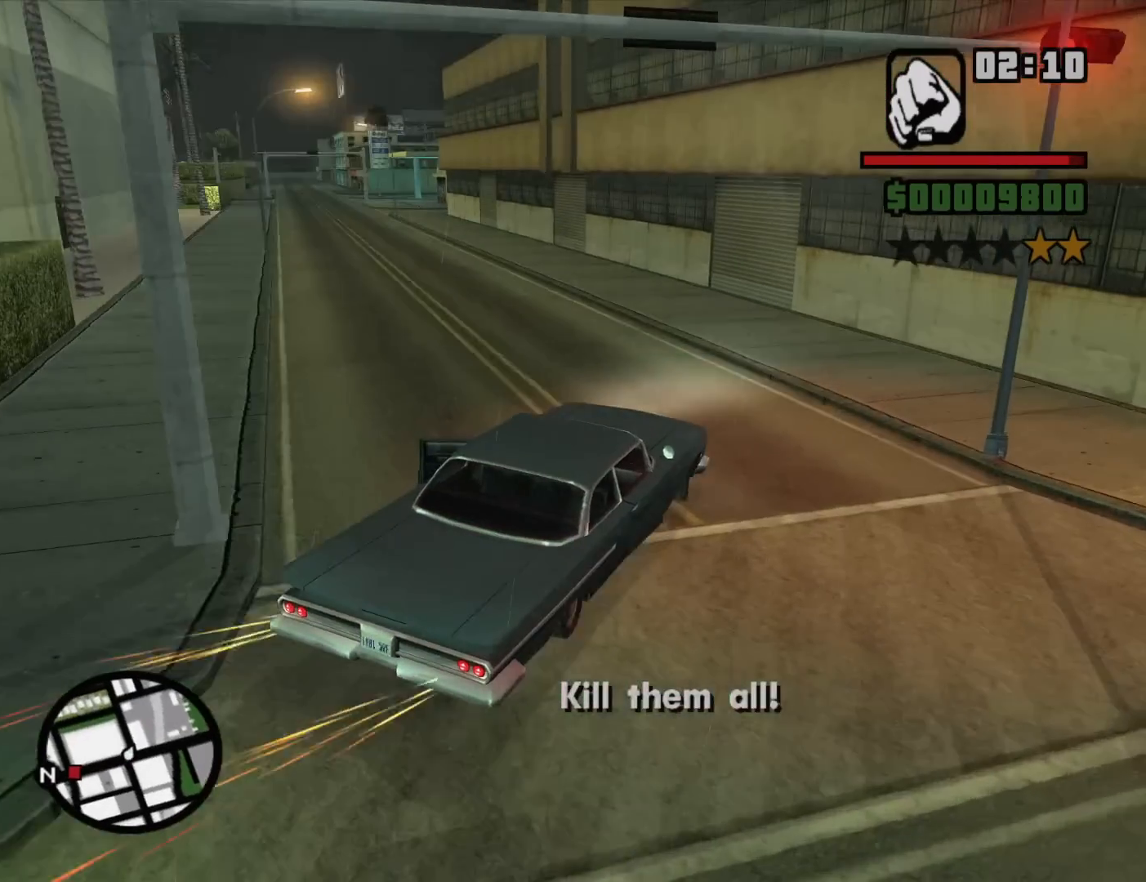
{"keys": ["a"], "mouse": [], "events": []}
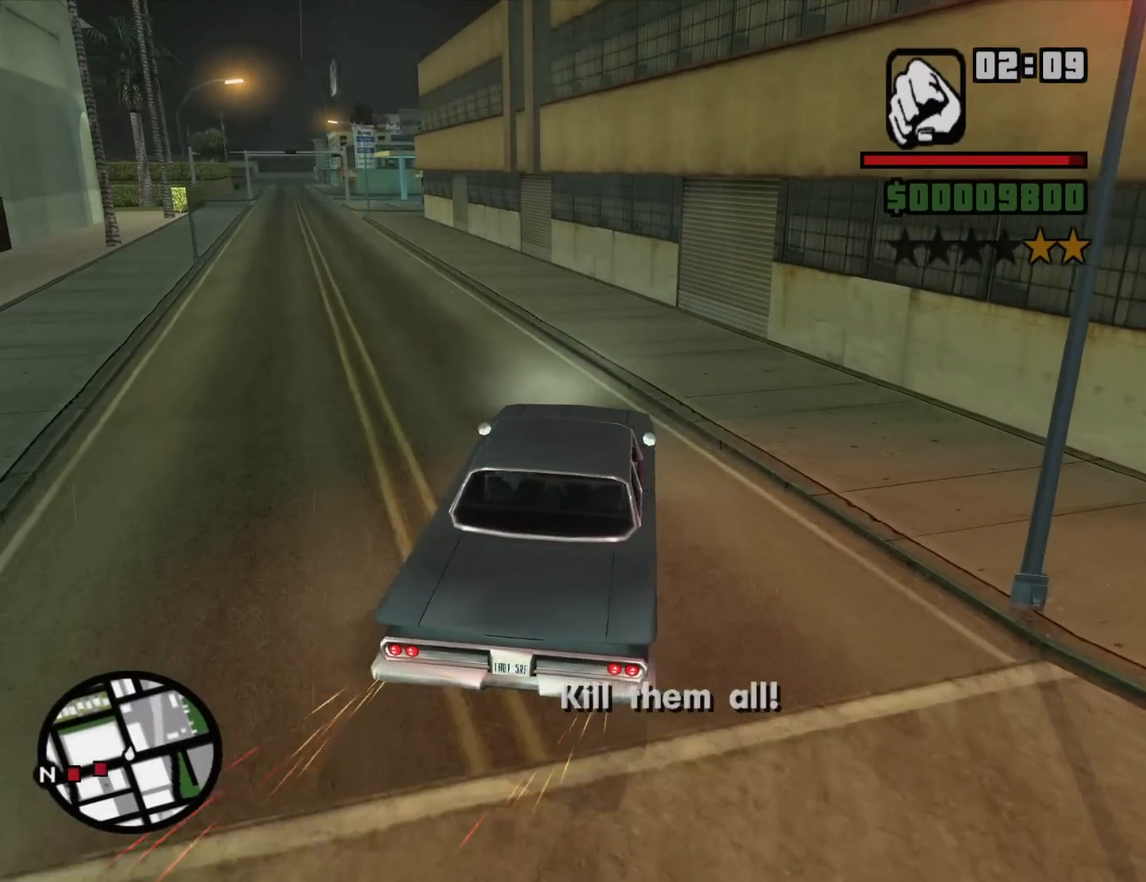
{"keys": ["d"], "mouse": [], "events": [[250, "a", "up"], [250, "d", "down"]]}
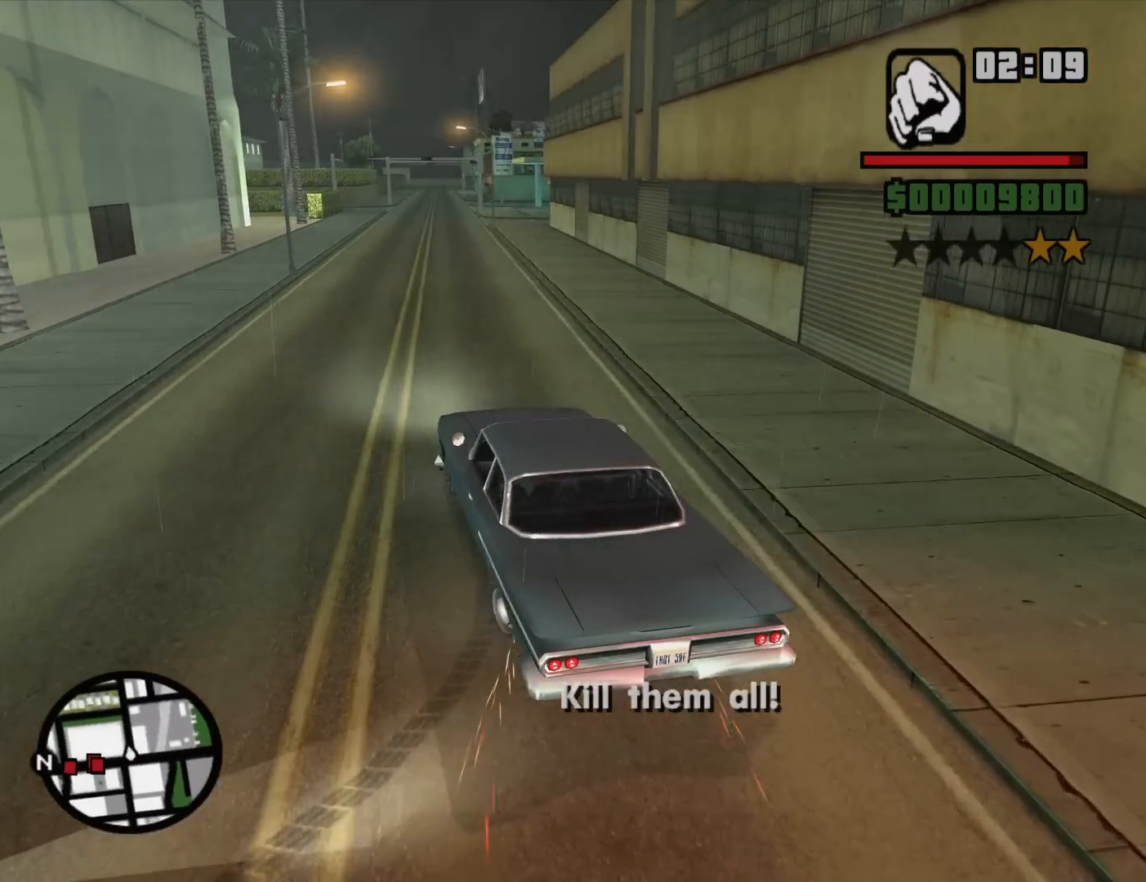
{"keys": ["a"], "mouse": [], "events": [[83, "a", "down"], [83, "d", "up"]]}
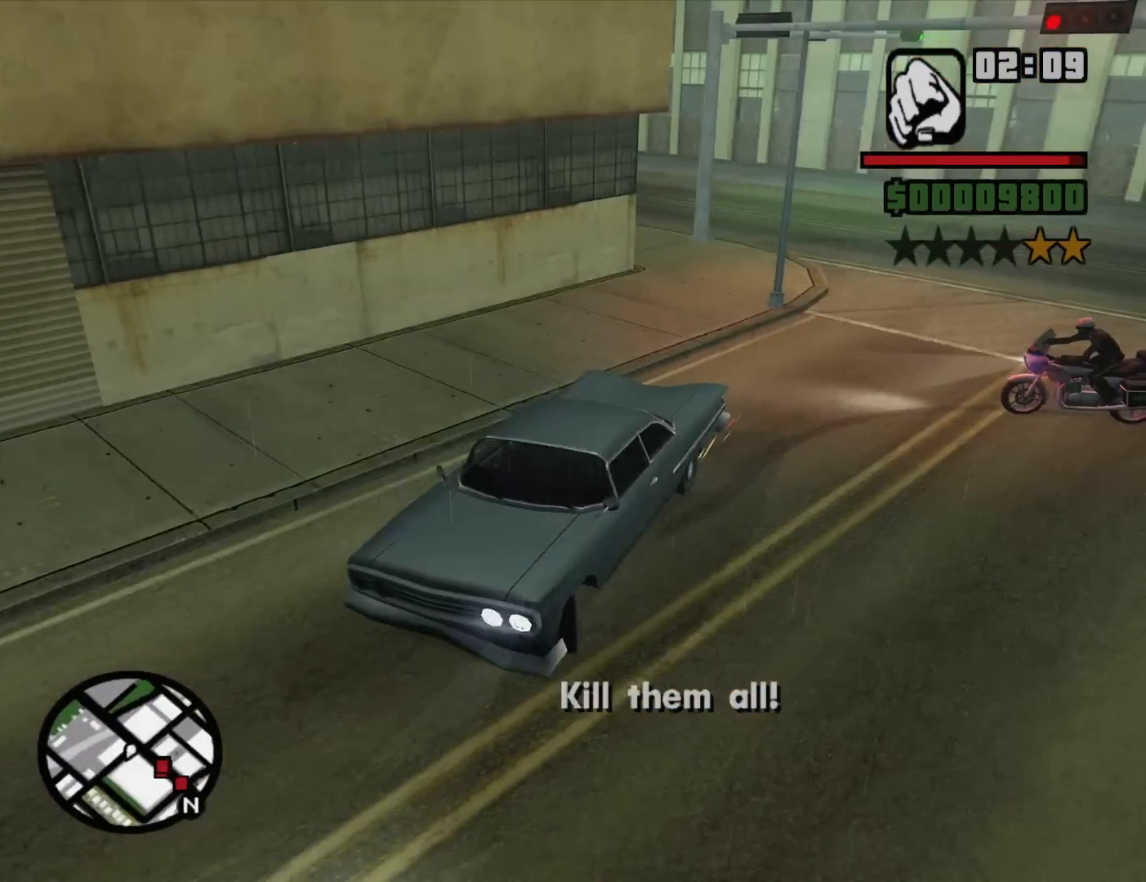
{"keys": ["a"], "mouse": [], "events": [[233, "w", "down"], [467, "w", "up"]]}
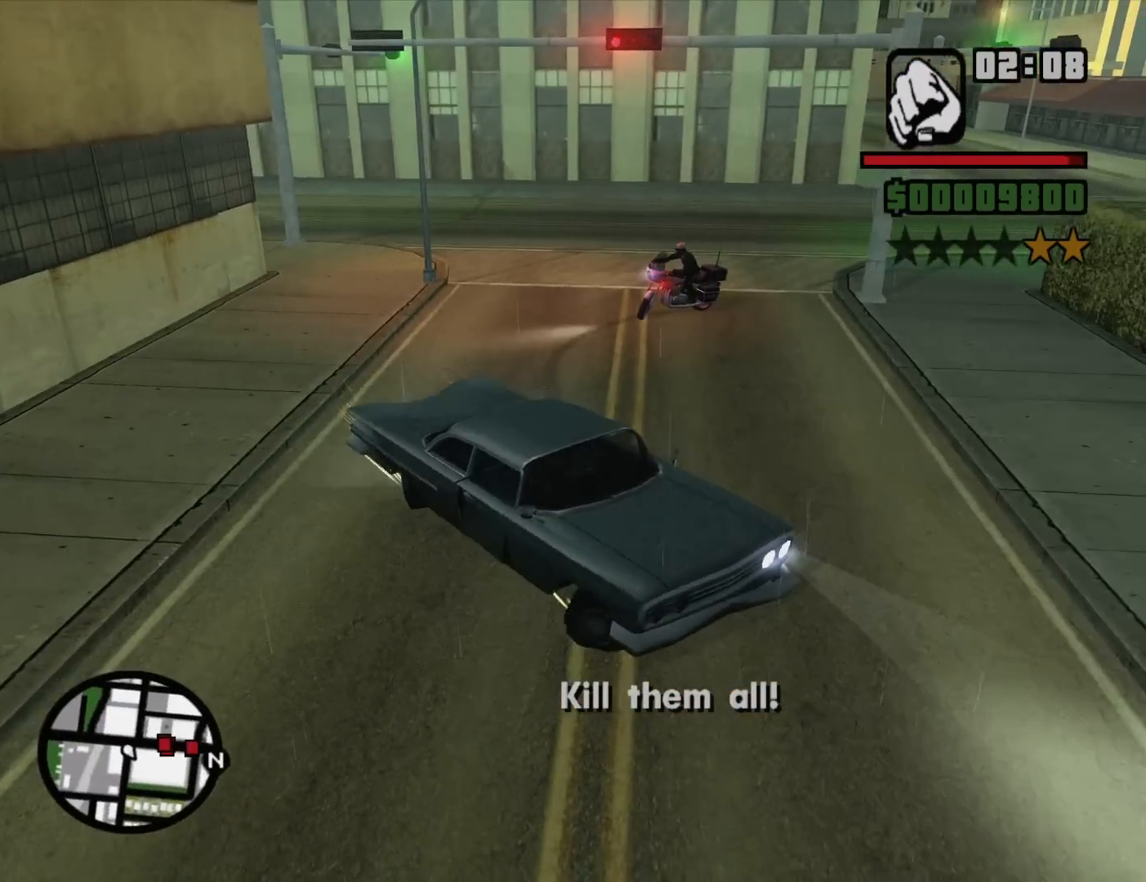
{"keys": ["d", "w"], "mouse": [], "events": [[17, "a", "up"], [17, "d", "down"], [300, "w", "down"]]}
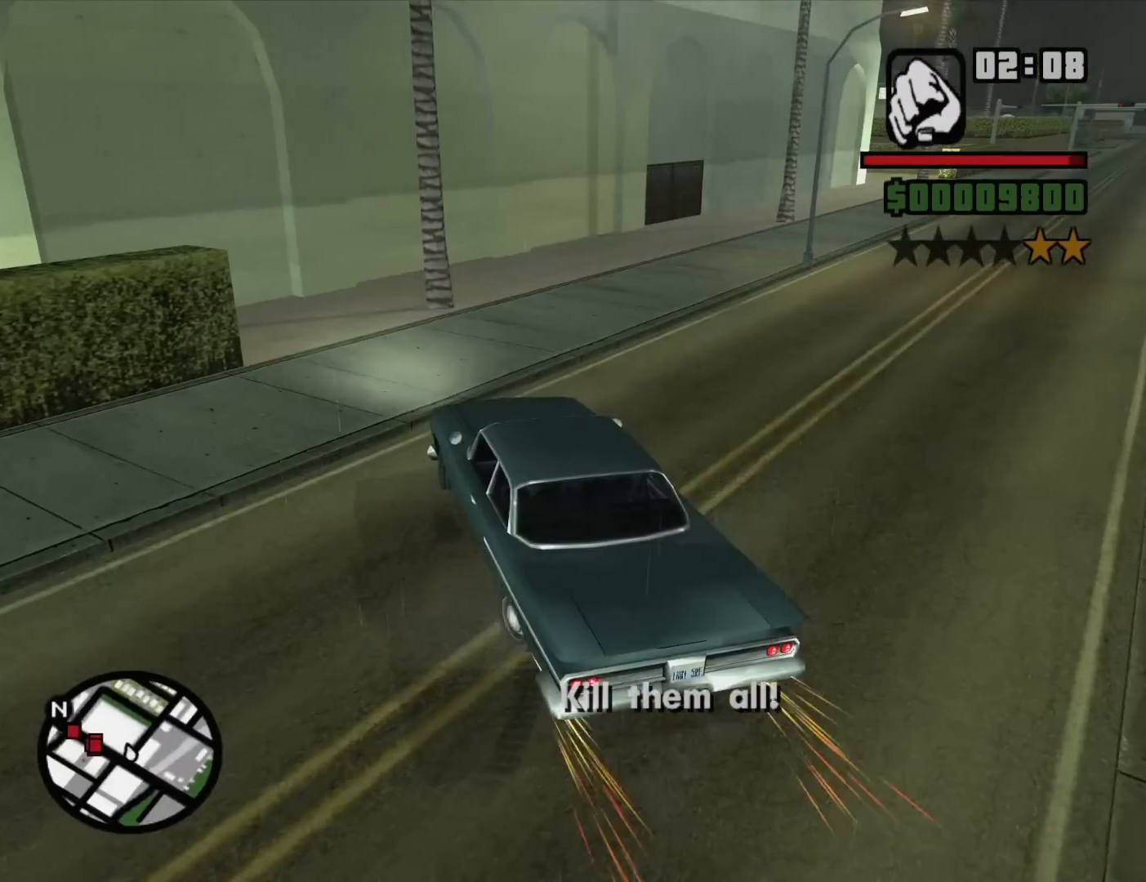
{"keys": ["d", "w"], "mouse": [], "events": []}
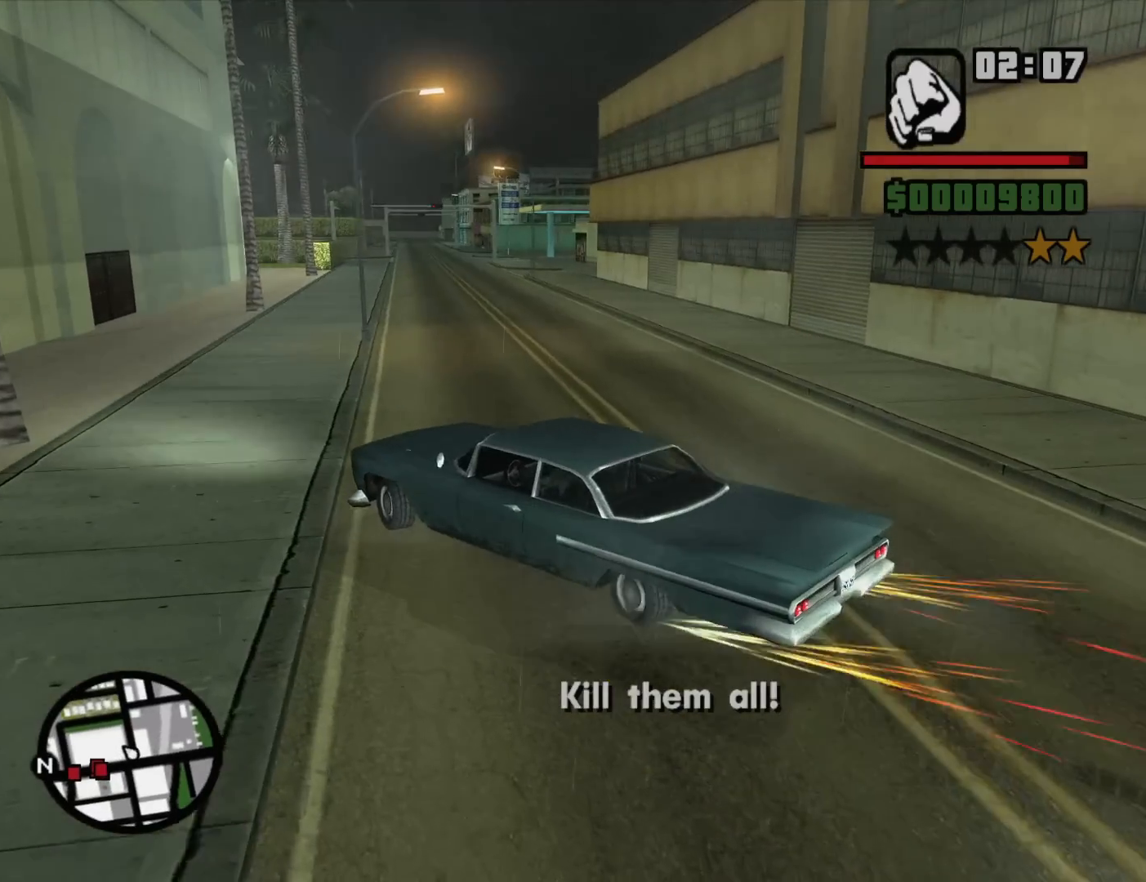
{"keys": ["a", "w"], "mouse": [], "events": [[467, "a", "down"], [467, "d", "up"]]}
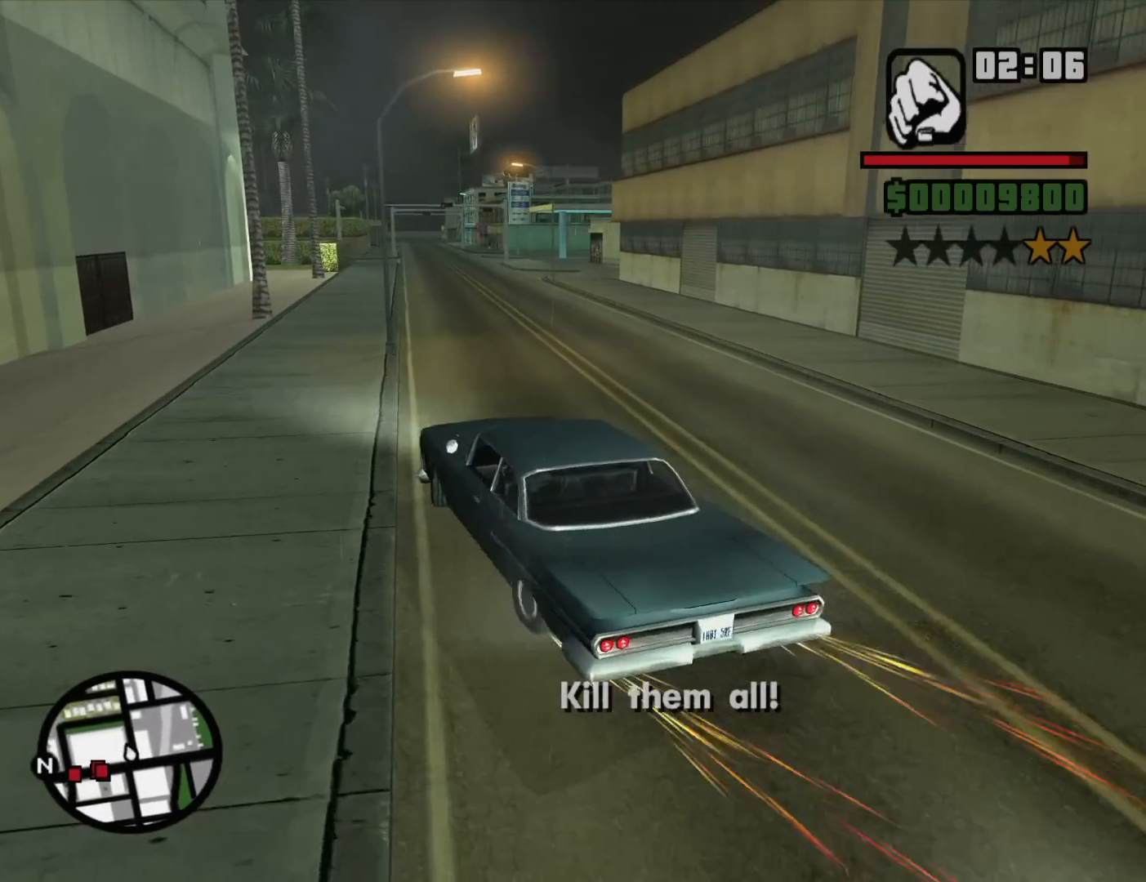
{"keys": ["a", "w"], "mouse": [], "events": [[350, "a", "up"], [483, "a", "down"]]}
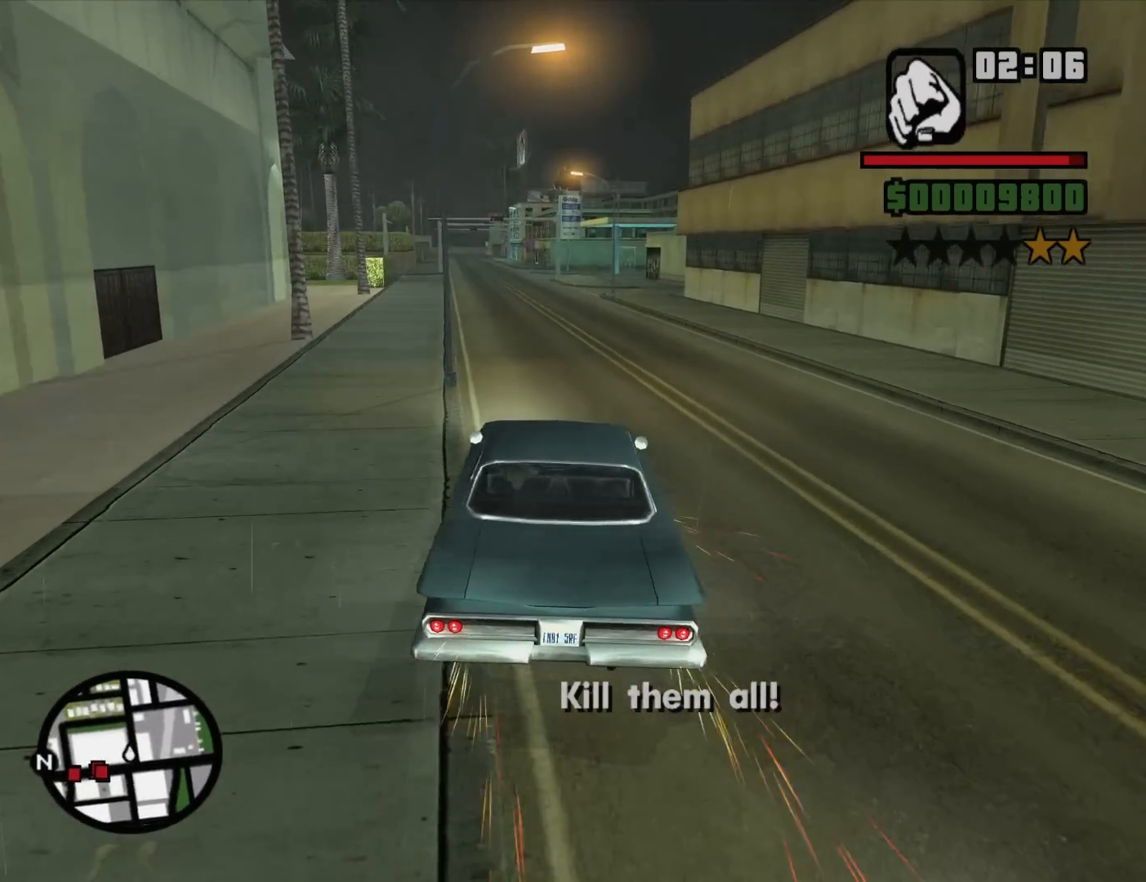
{"keys": ["d", "w"], "mouse": [], "events": [[117, "a", "up"], [217, "a", "down"], [317, "a", "up"], [450, "d", "down"]]}
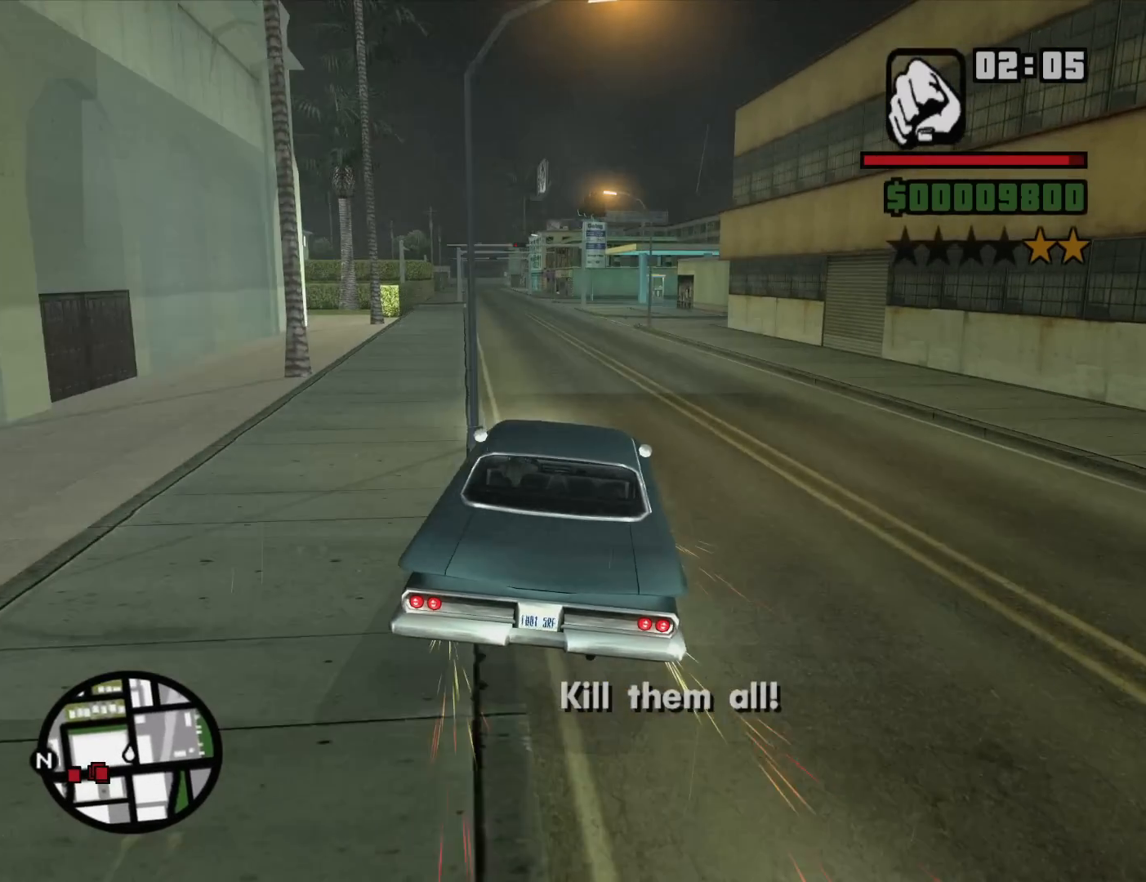
{"keys": ["a", "w"], "mouse": [], "events": [[233, "d", "up"], [283, "a", "down"]]}
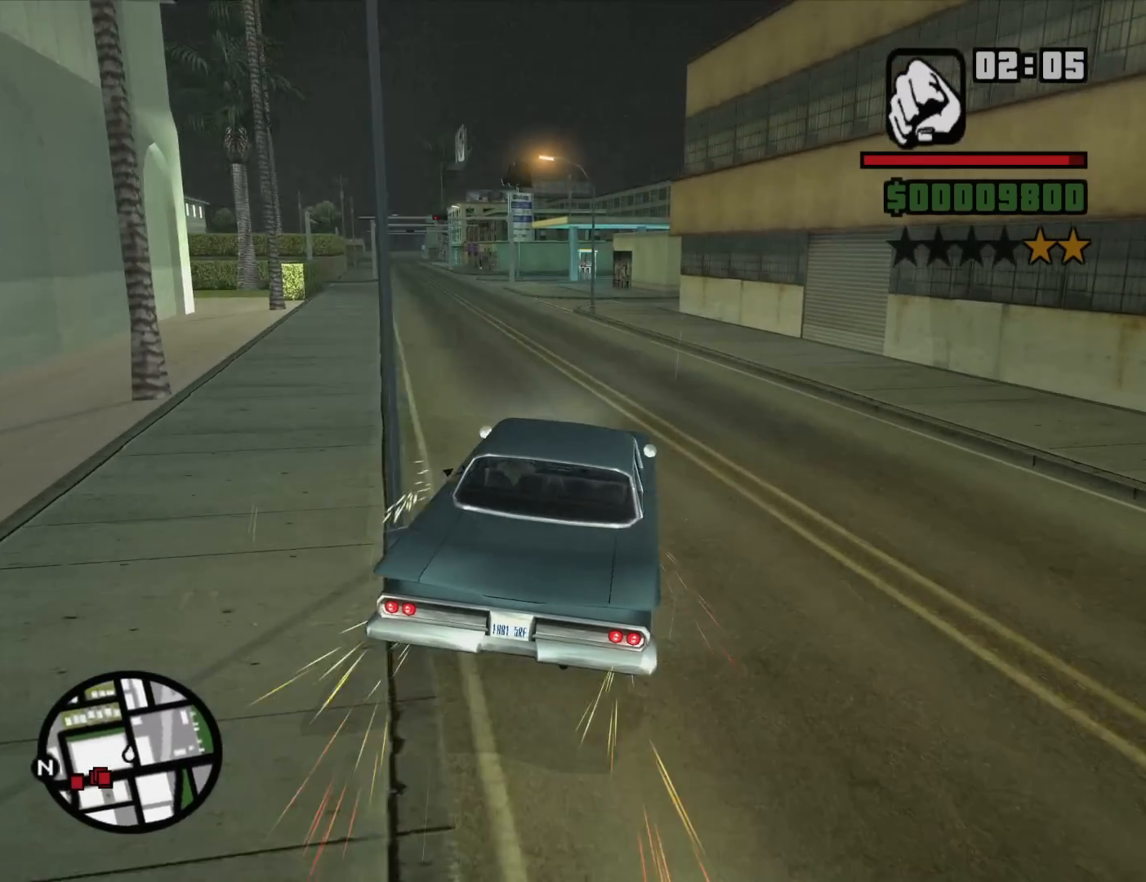
{"keys": ["d", "w"], "mouse": [], "events": [[150, "a", "up"], [200, "d", "down"]]}
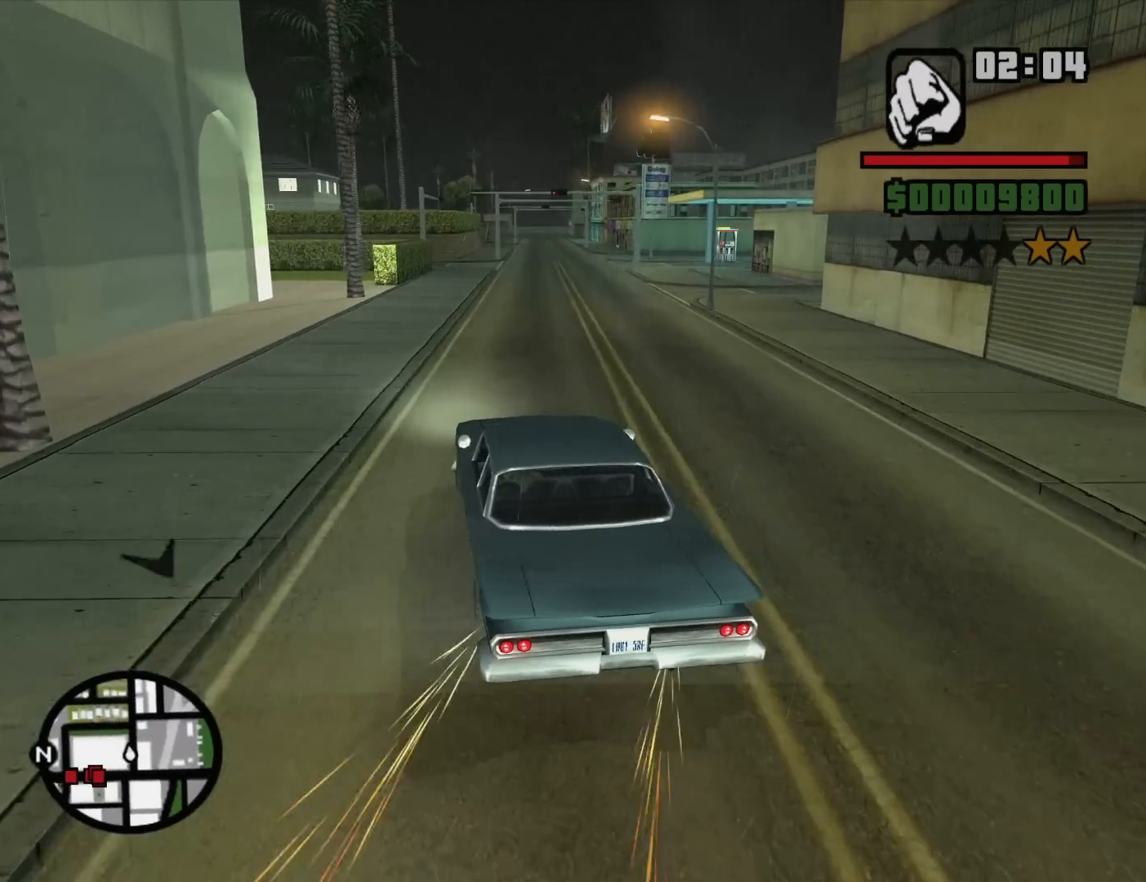
{"keys": ["w"], "mouse": [], "events": [[133, "d", "up"], [217, "d", "down"], [400, "d", "up"]]}
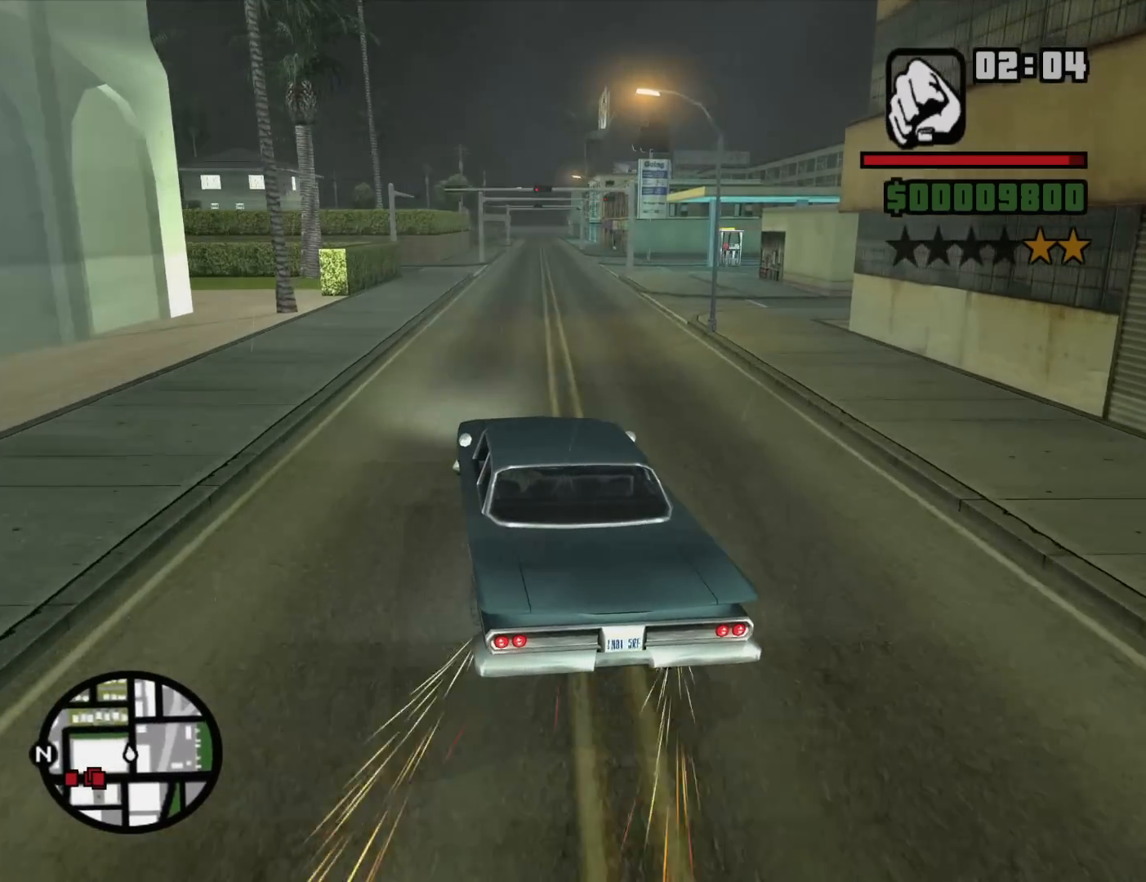
{"keys": ["w"], "mouse": [], "events": [[233, "d", "down"], [283, "d", "up"]]}
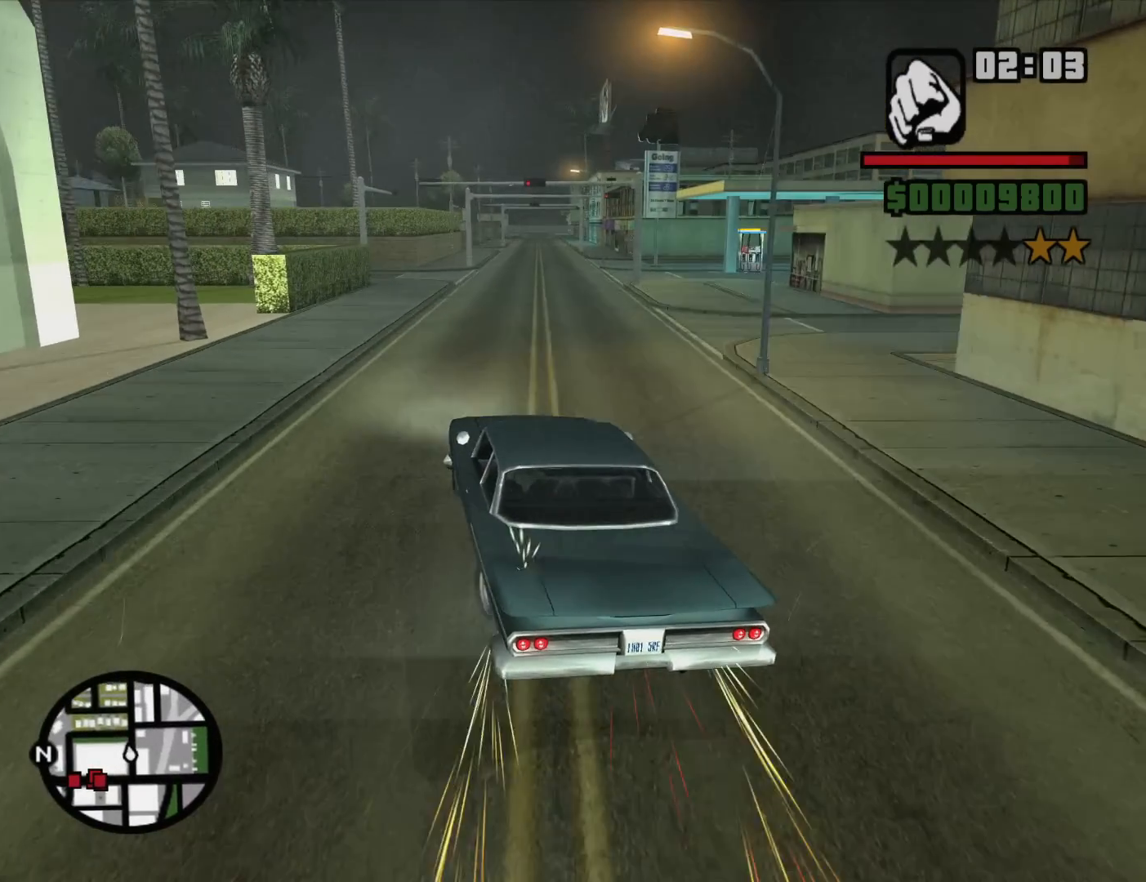
{"keys": ["d", "w"], "mouse": [], "events": [[17, "d", "down"]]}
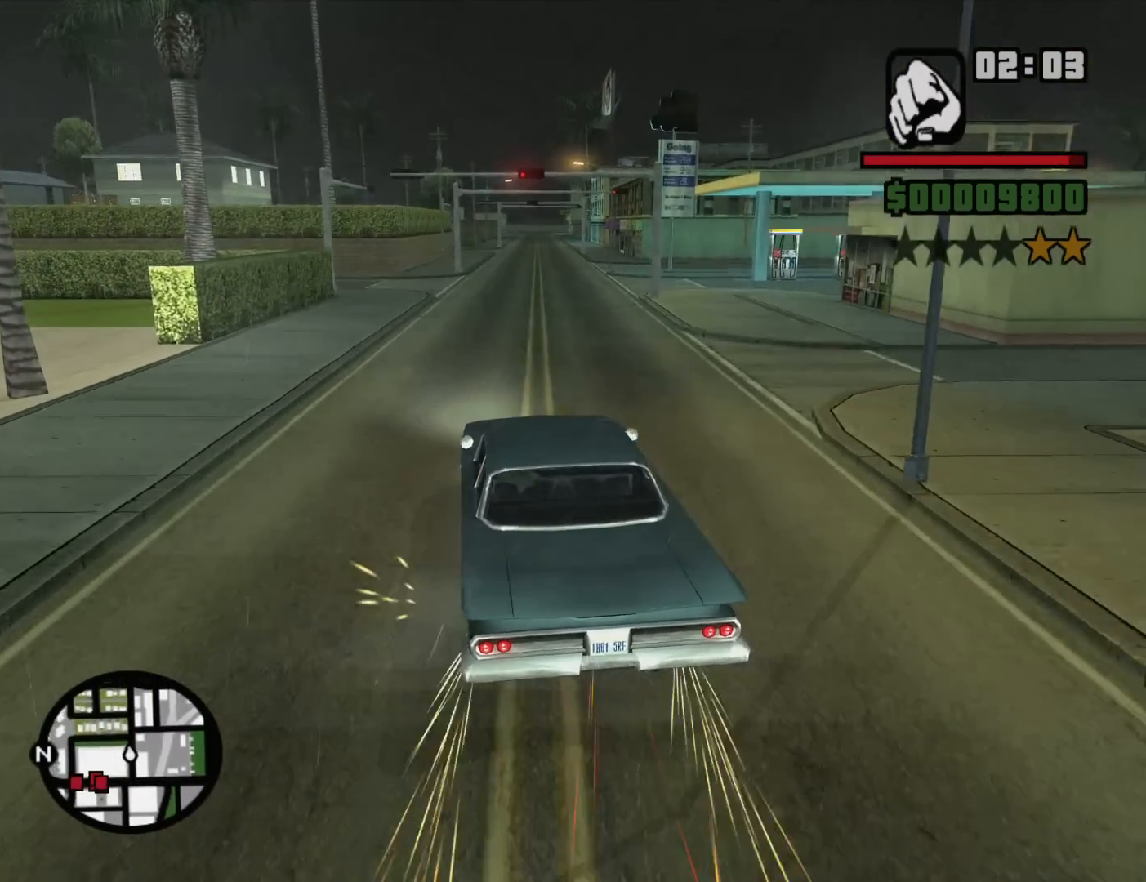
{"keys": ["a", "w"], "mouse": [], "events": [[33, "a", "down"], [83, "d", "up"]]}
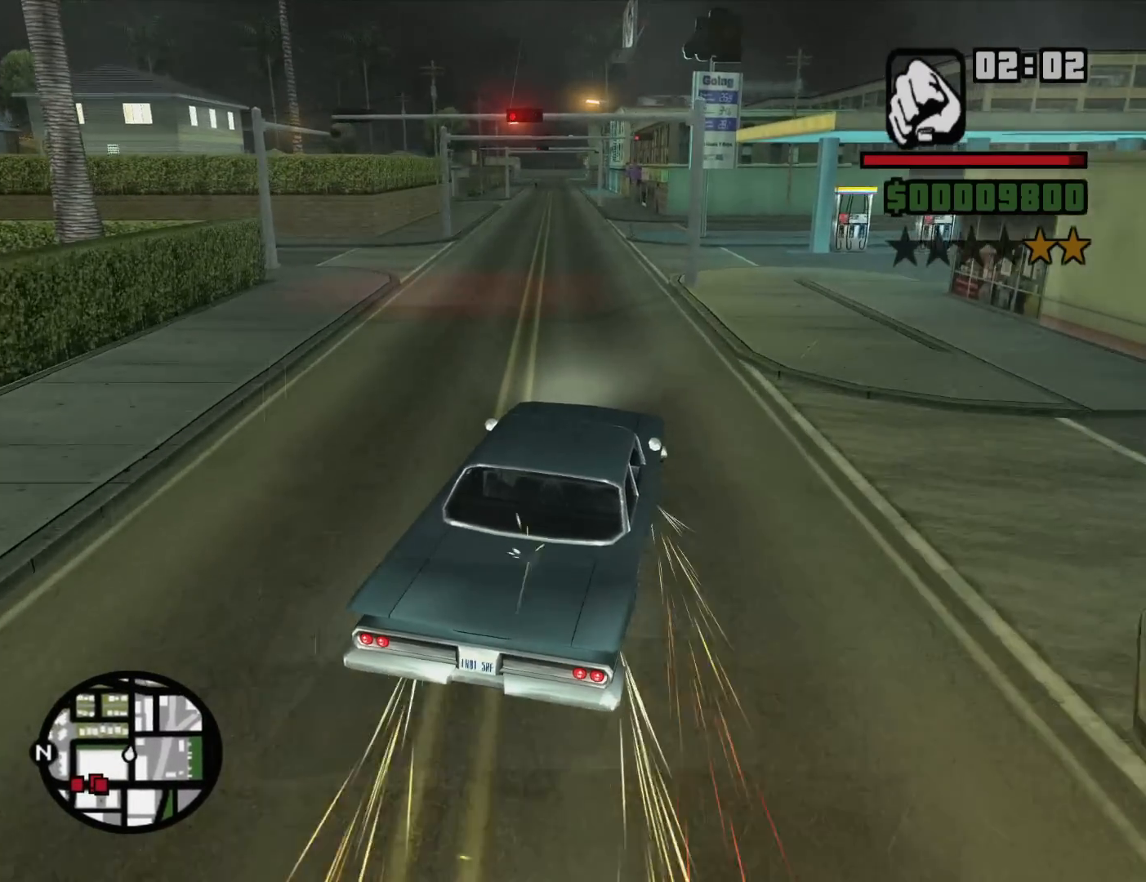
{"keys": ["w"], "mouse": [], "events": [[150, "a", "up"], [150, "d", "down"], [367, "d", "up"]]}
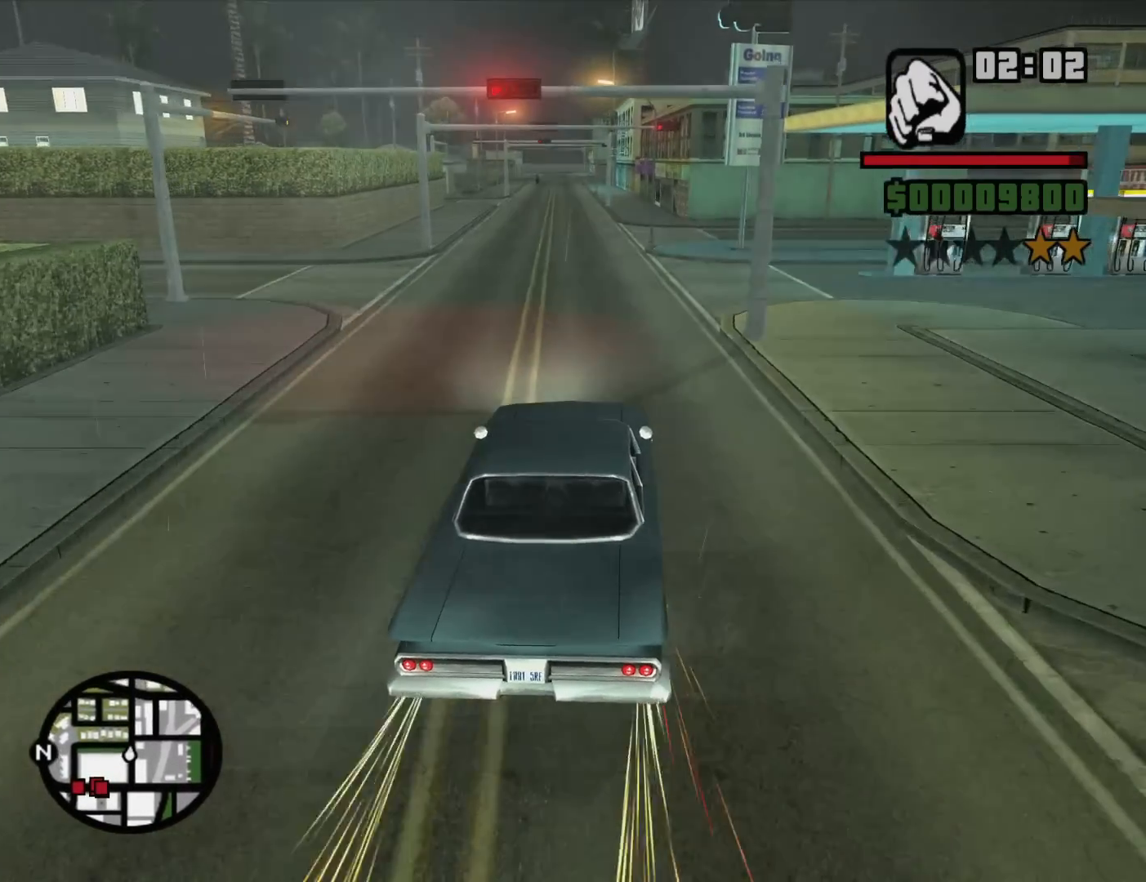
{"keys": ["w"], "mouse": [], "events": [[150, "d", "down"], [200, "d", "up"], [300, "a", "down"], [483, "a", "up"]]}
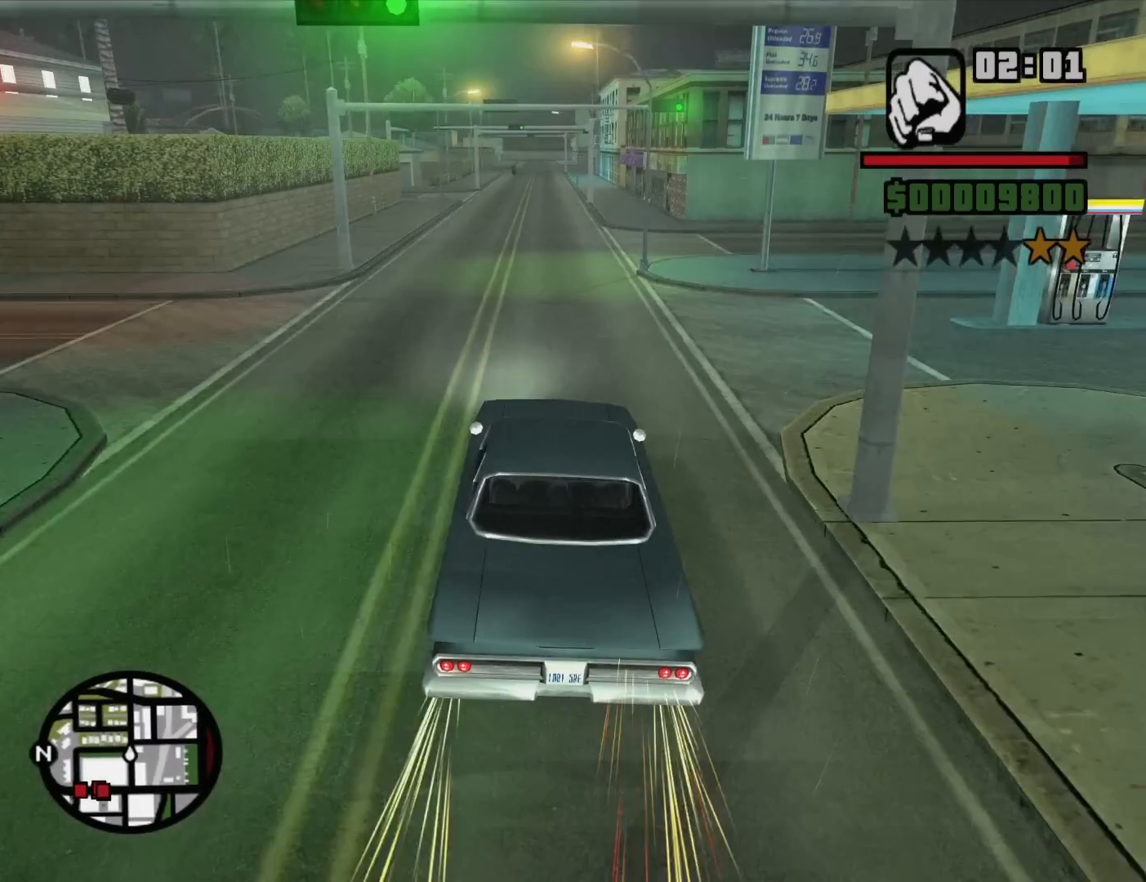
{"keys": ["w"], "mouse": [], "events": [[117, "d", "down"], [450, "d", "up"]]}
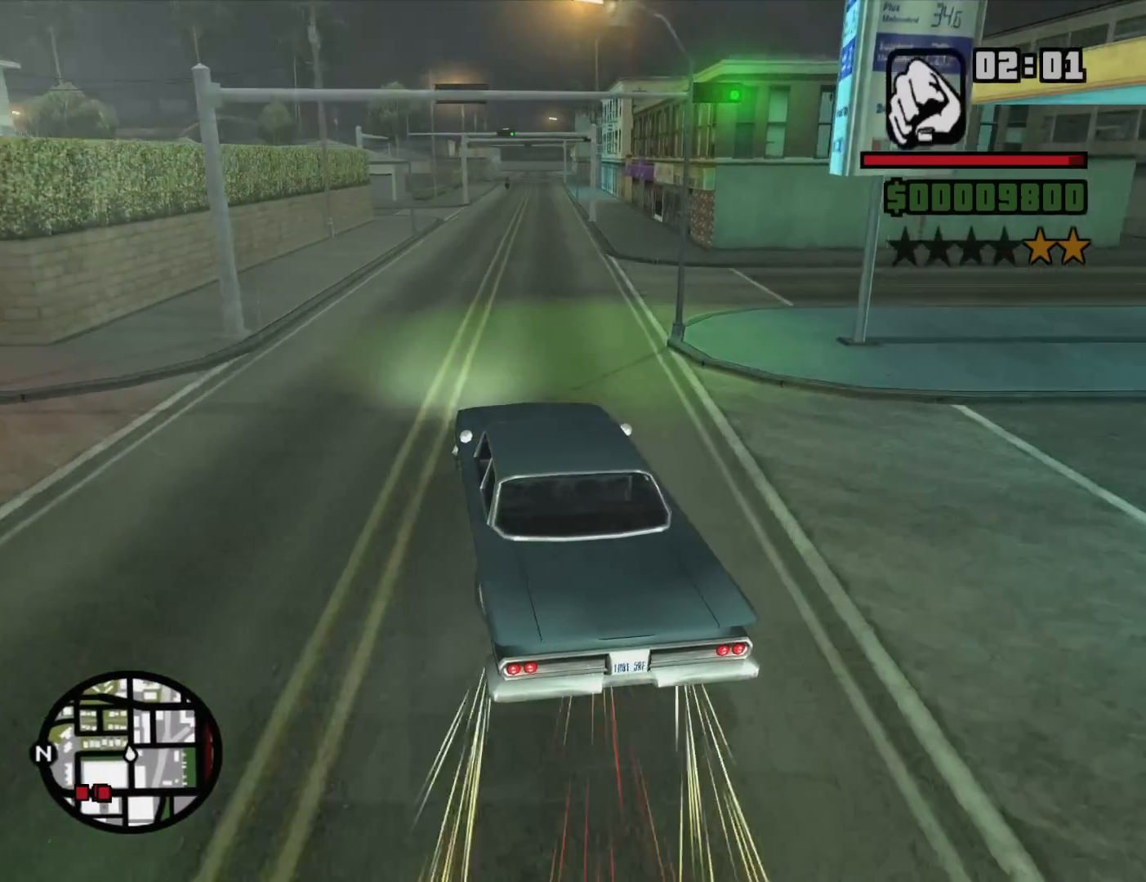
{"keys": ["a", "w"], "mouse": [], "events": [[100, "d", "down"], [233, "d", "up"], [417, "a", "down"]]}
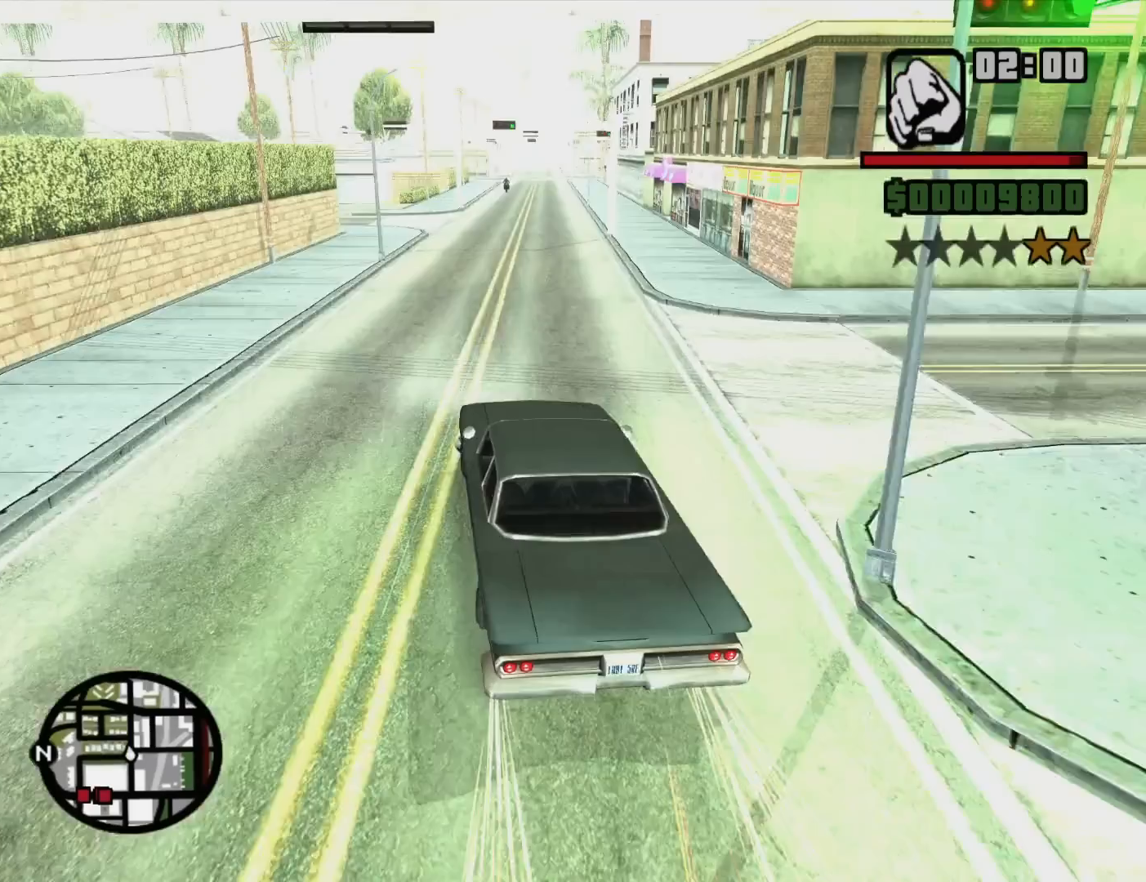
{"keys": ["d", "w"], "mouse": [], "events": [[67, "a", "up"], [117, "d", "down"]]}
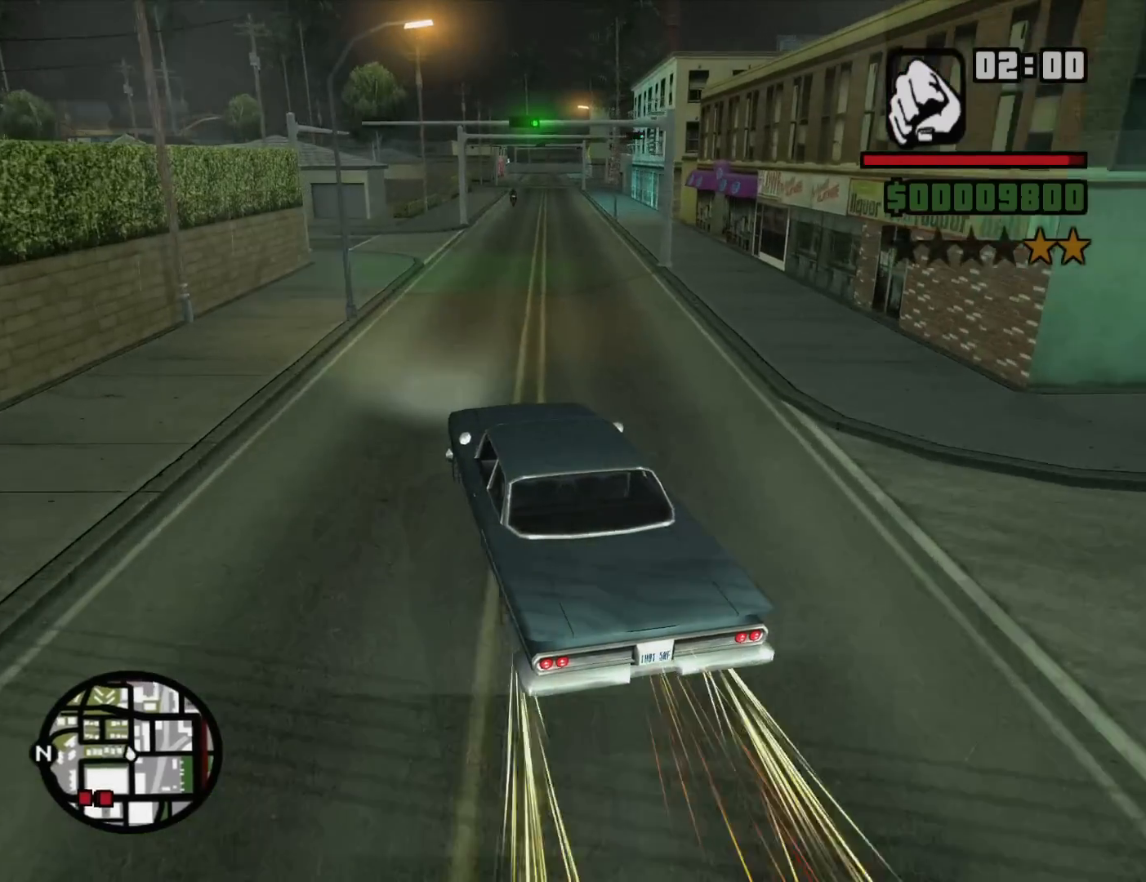
{"keys": ["a", "w"], "mouse": [], "events": [[167, "a", "down"], [167, "d", "up"]]}
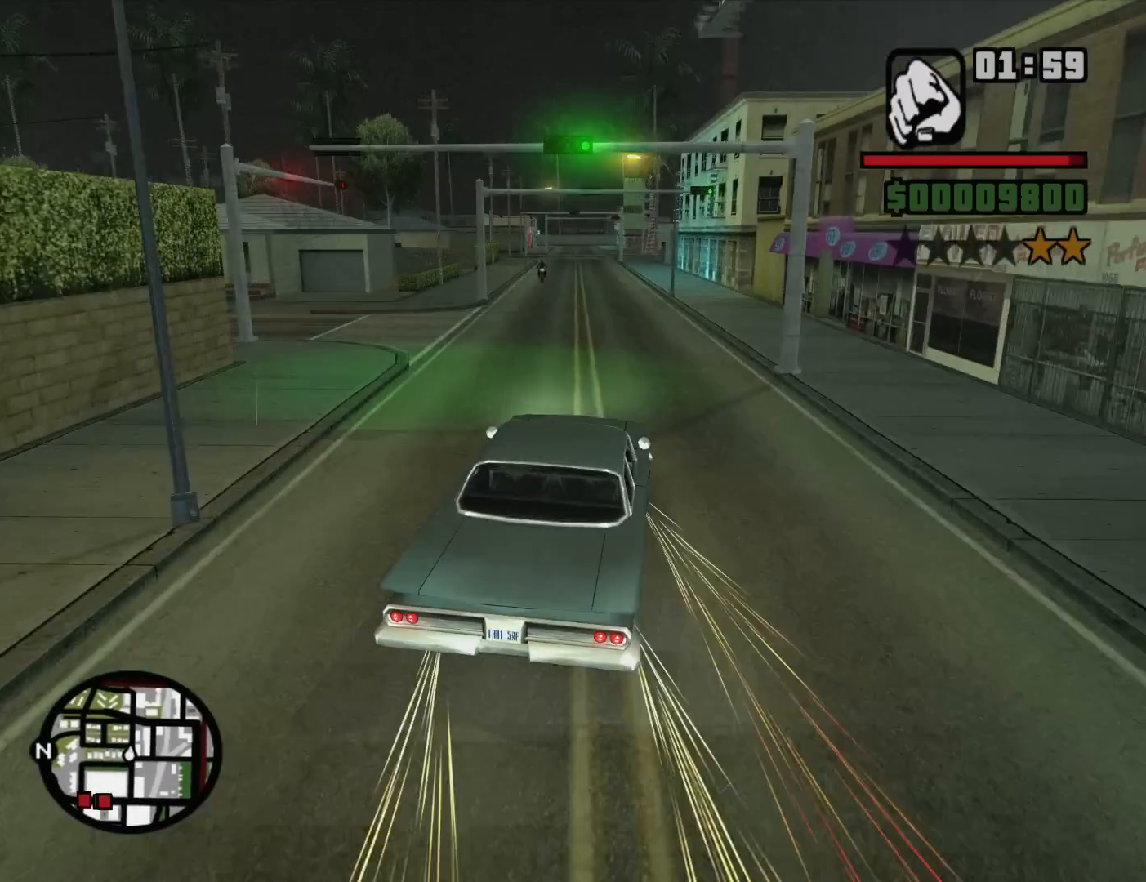
{"keys": ["d", "w"], "mouse": [], "events": [[100, "a", "up"], [183, "a", "down"], [283, "a", "up"], [333, "d", "down"]]}
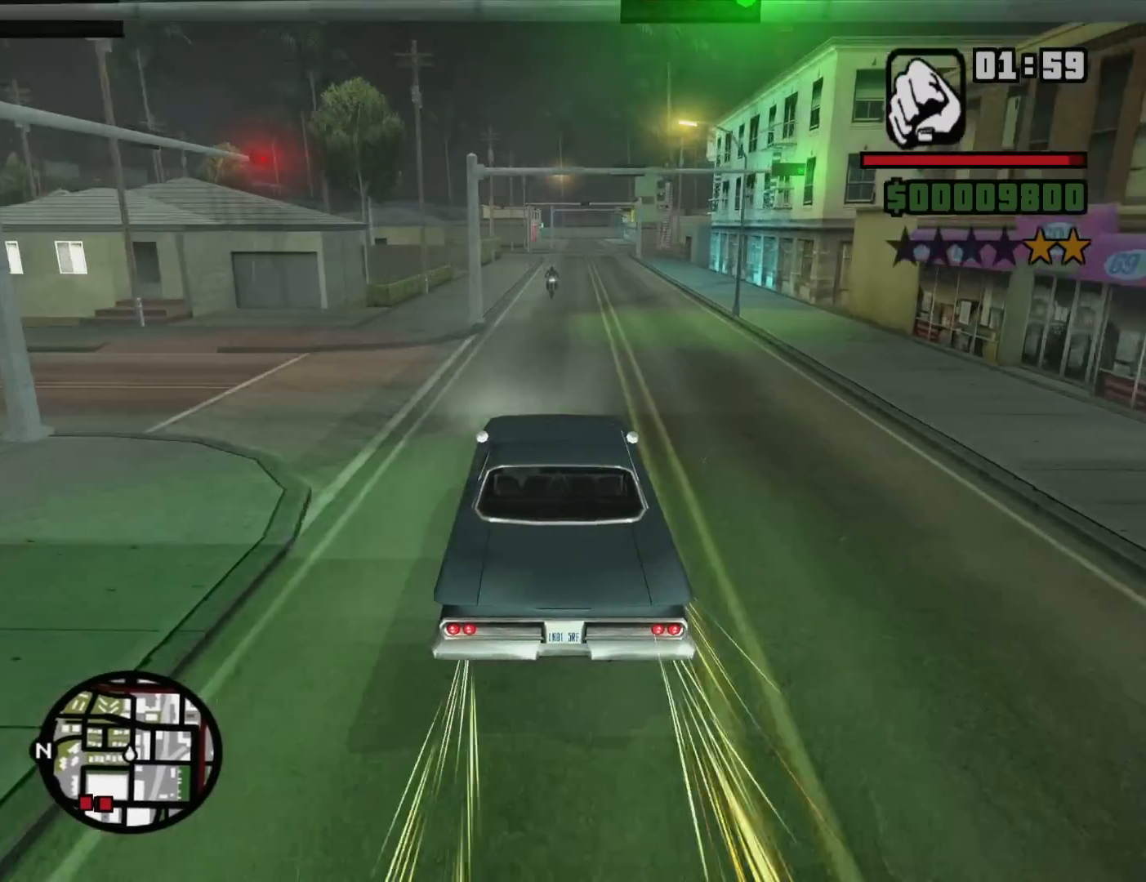
{"keys": ["a", "w"], "mouse": [], "events": [[350, "a", "down"], [350, "d", "up"]]}
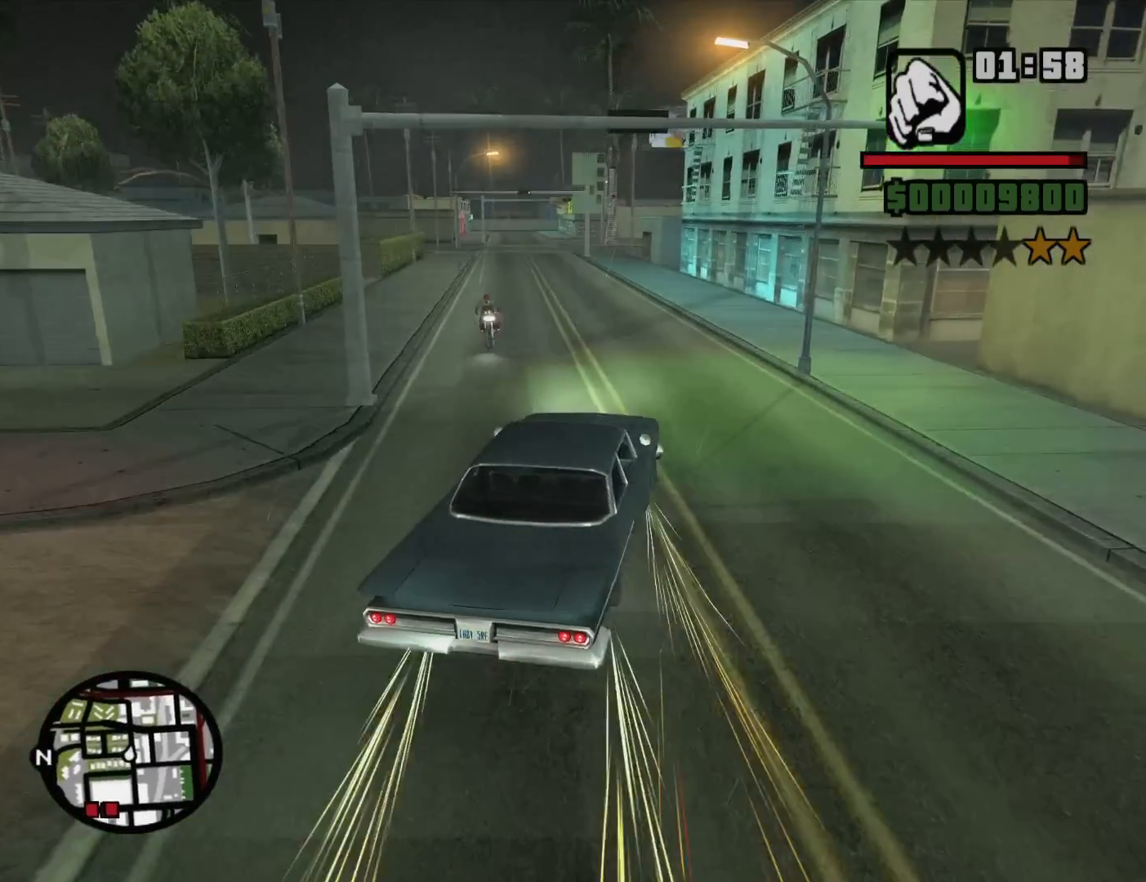
{"keys": ["a", "w"], "mouse": [], "events": []}
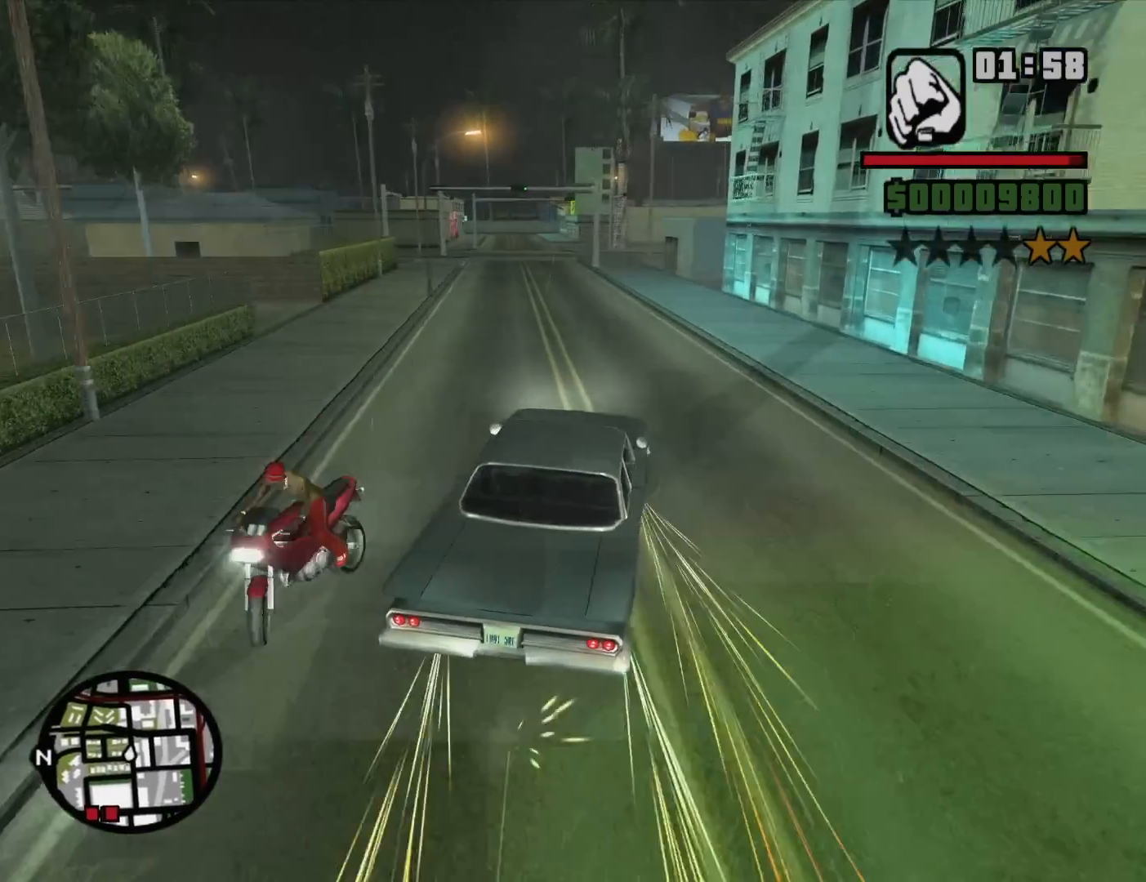
{"keys": ["d"], "mouse": [], "events": [[50, "a", "up"], [50, "d", "down"], [283, "w", "up"]]}
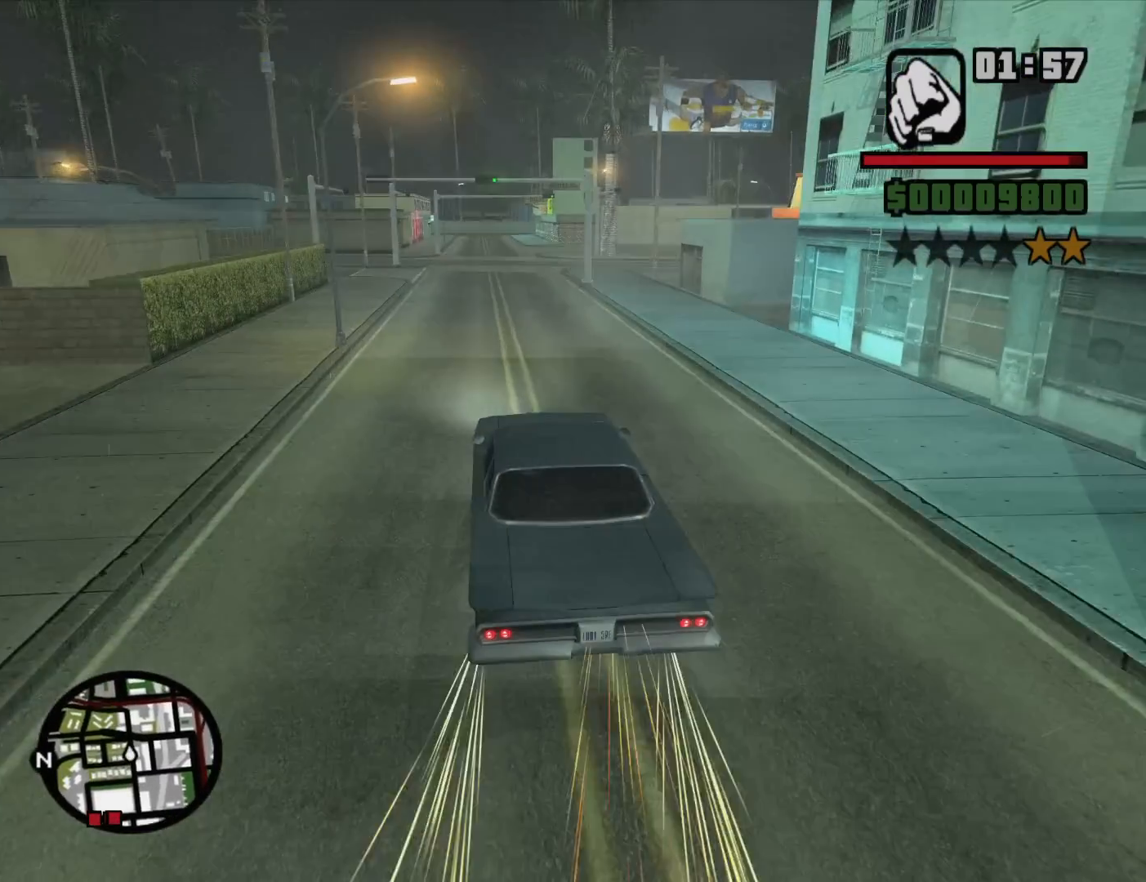
{"keys": [], "mouse": [], "events": [[17, "d", "up"], [200, "d", "down"], [433, "d", "up"]]}
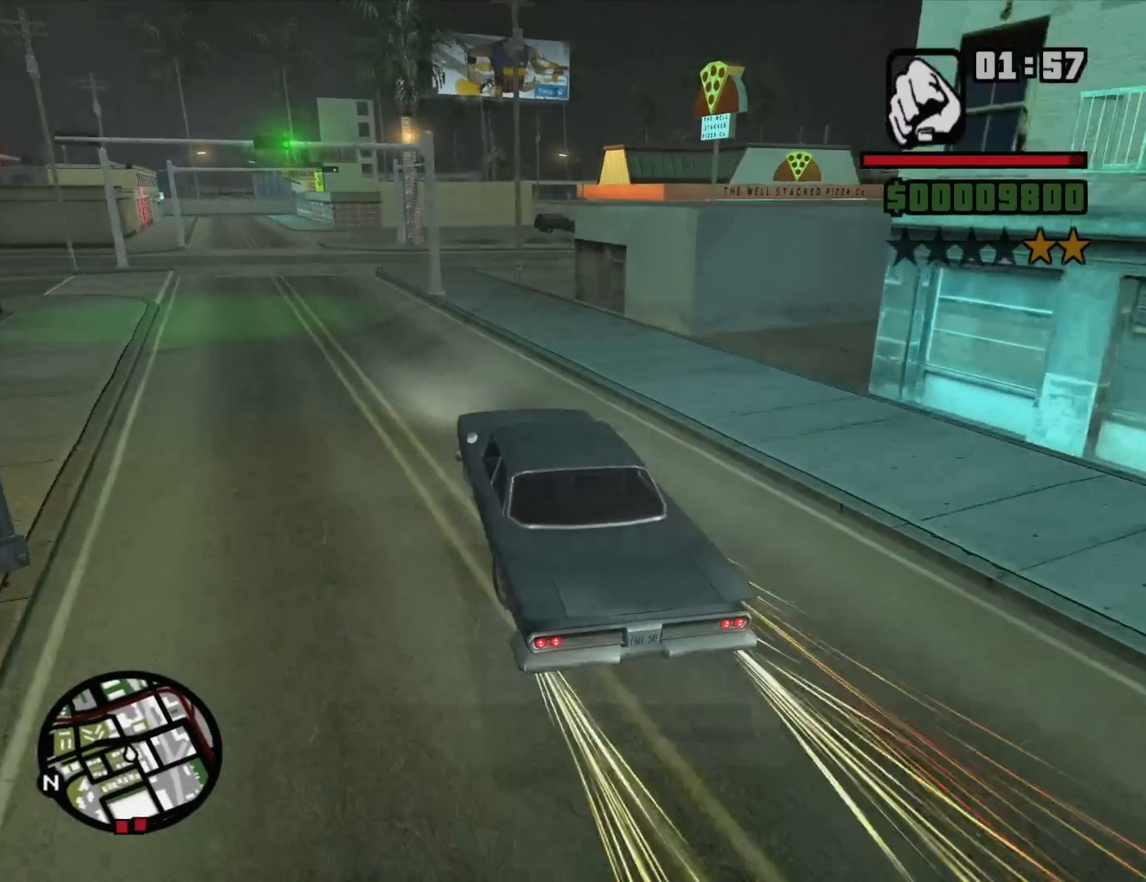
{"keys": [], "mouse": [], "events": [[133, "d", "down"], [500, "d", "up"]]}